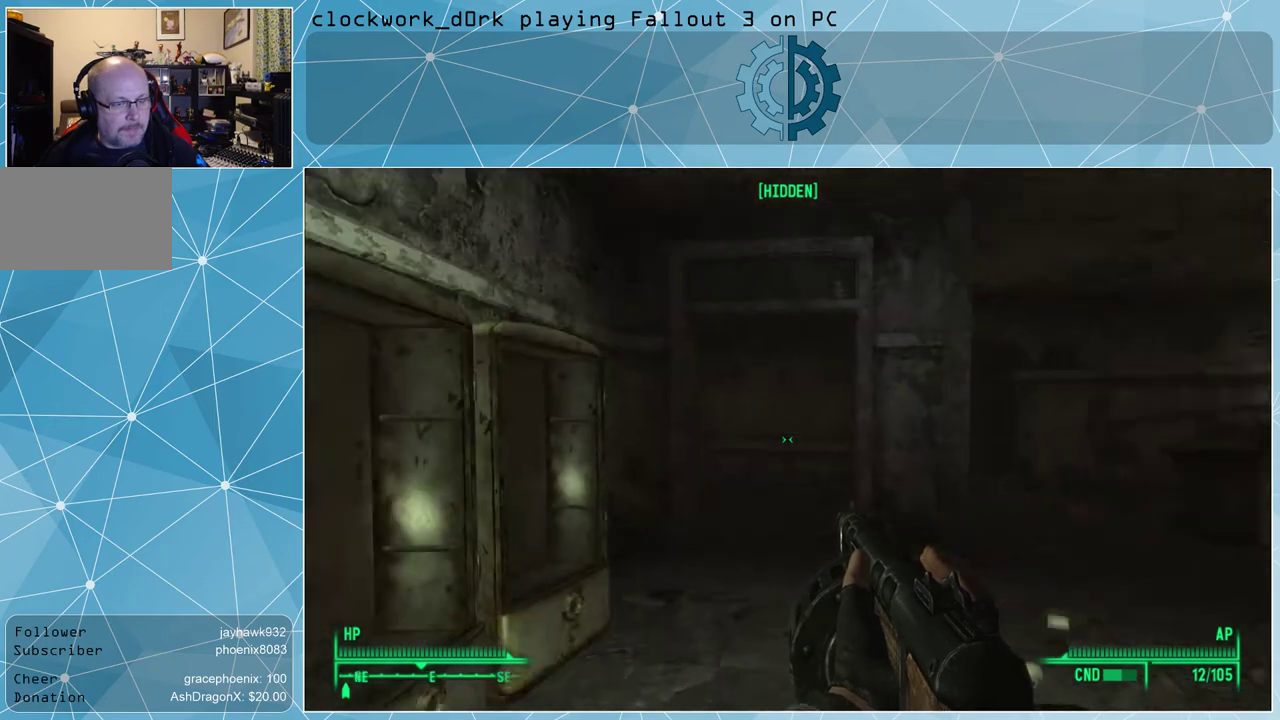
Gameplay with keyboard and mouse; each line is a JSON object with the keys and mouse buttons held at the frame after it. "events" lists presses ("down") and releases ("up") of "1", "2", "3", "4", "5", "a", "alt", "c", "ctrl", "d", "e", "f", "q", "r", "s", "shift", "space", "tab", "v", "w", "x", "z", "mouse_left", "mouse_middle", "mouse_right", "mouse_wheel_up" and "mouse_wheel_down" between this image and that frame as [ms after this image, input, new state], when the widget could be followed in between. "mouse_left", "mouse_middle", "mouse_right", "mouse_wheel_up", "mouse_wheel_down" = the "left", "middle", "right", "wheel_up", "wheel_down" buttons of the "mouse" list. No other keys are recorded. Not read: mouse_move.
{"keys": ["w"], "mouse": [], "events": []}
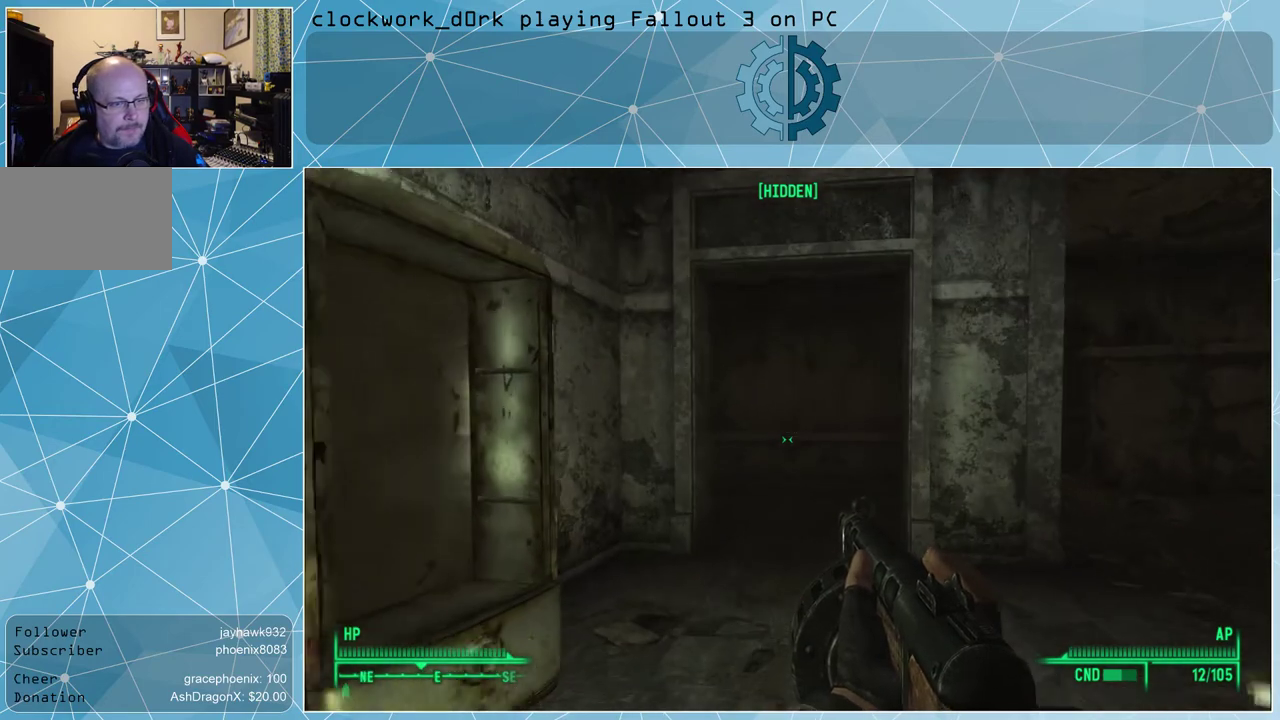
{"keys": ["w"], "mouse": [], "events": []}
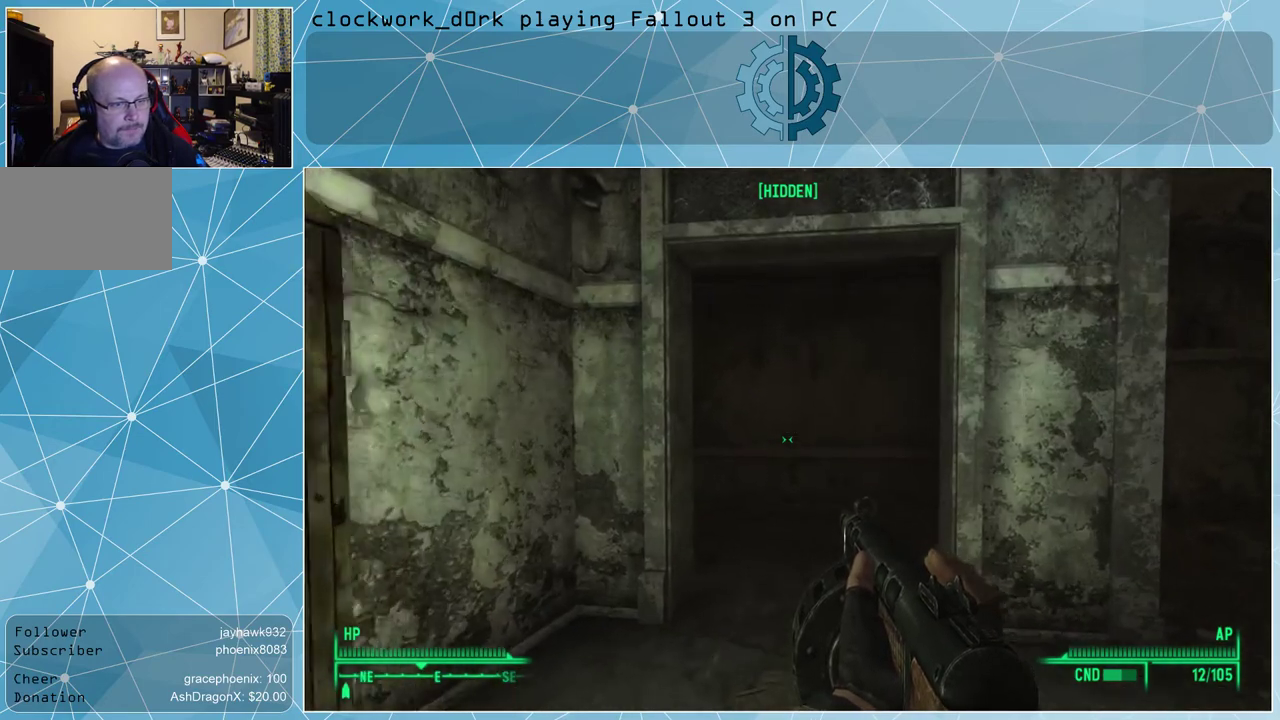
{"keys": ["w"], "mouse": [], "events": []}
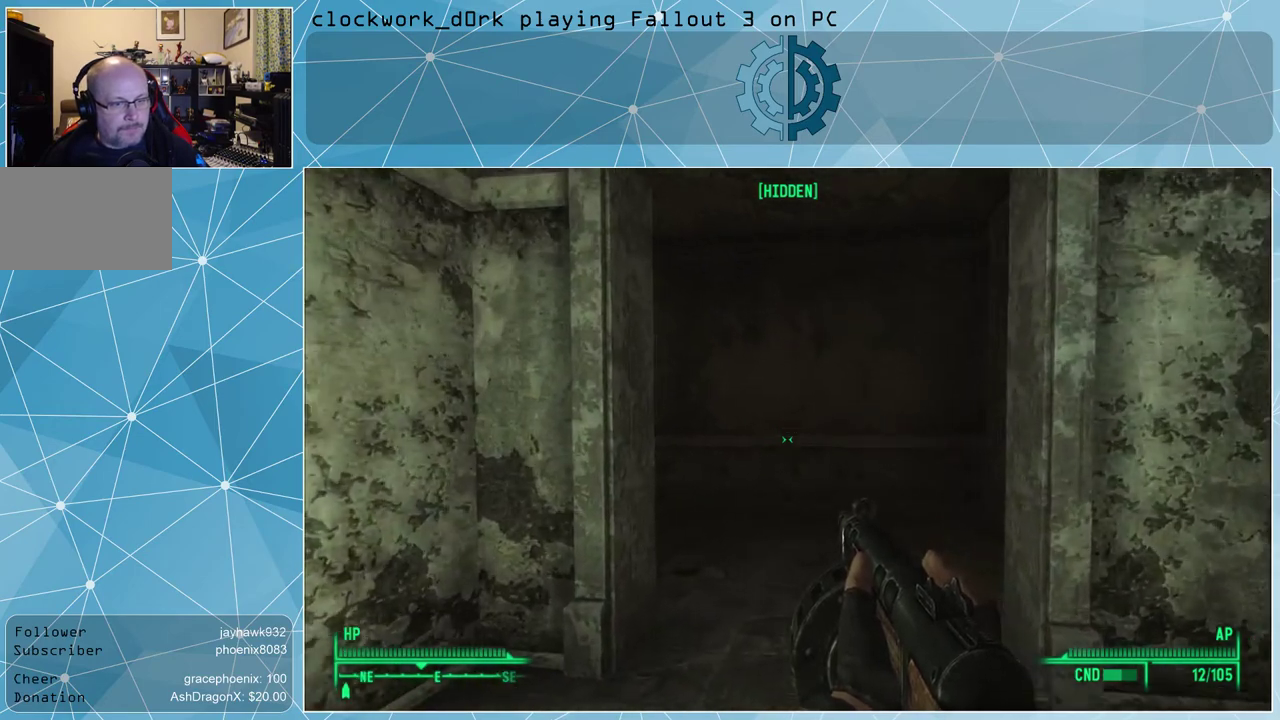
{"keys": ["w"], "mouse": [], "events": [[100, "r", "down"], [167, "r", "up"]]}
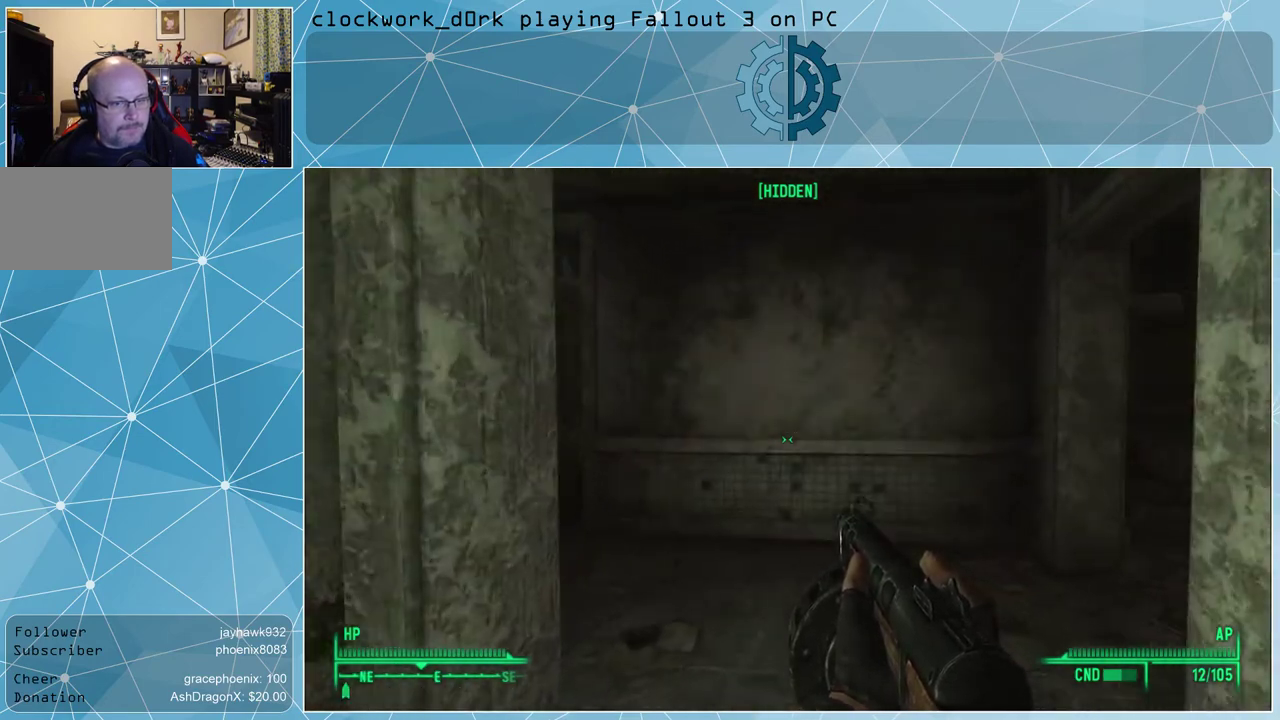
{"keys": ["w"], "mouse": [], "events": []}
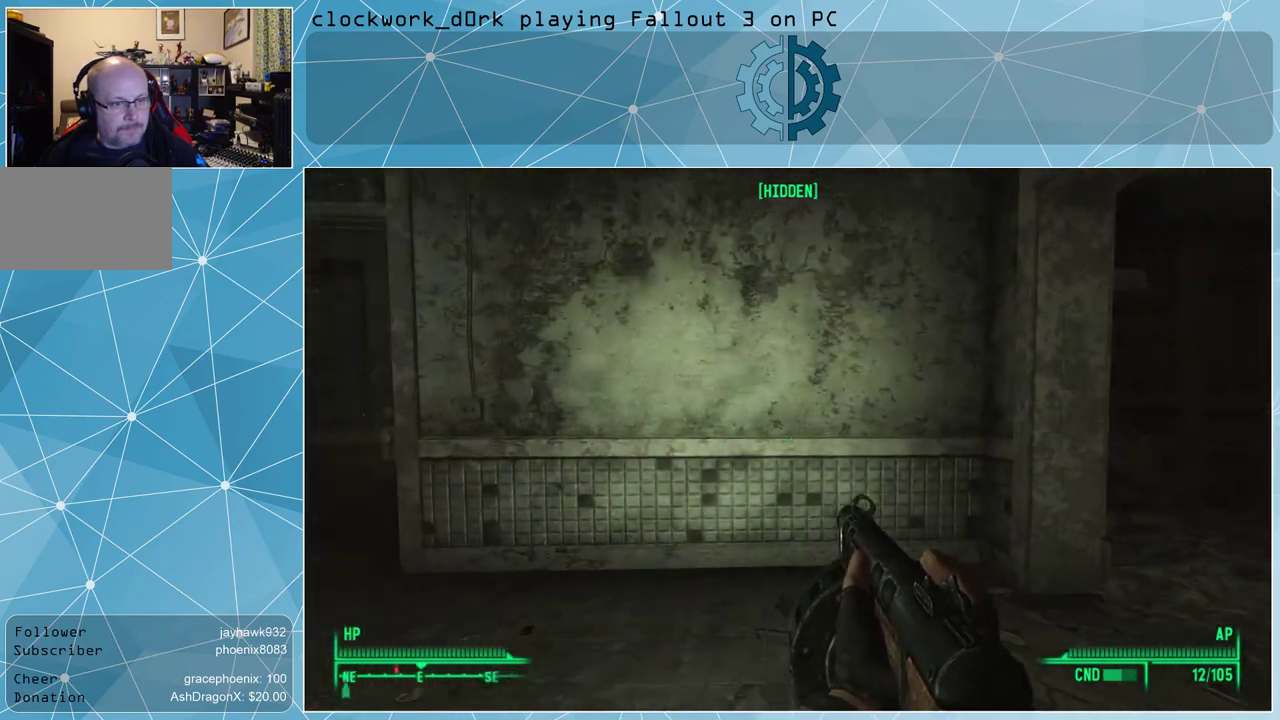
{"keys": ["a"], "mouse": [], "events": [[100, "w", "up"], [500, "a", "down"]]}
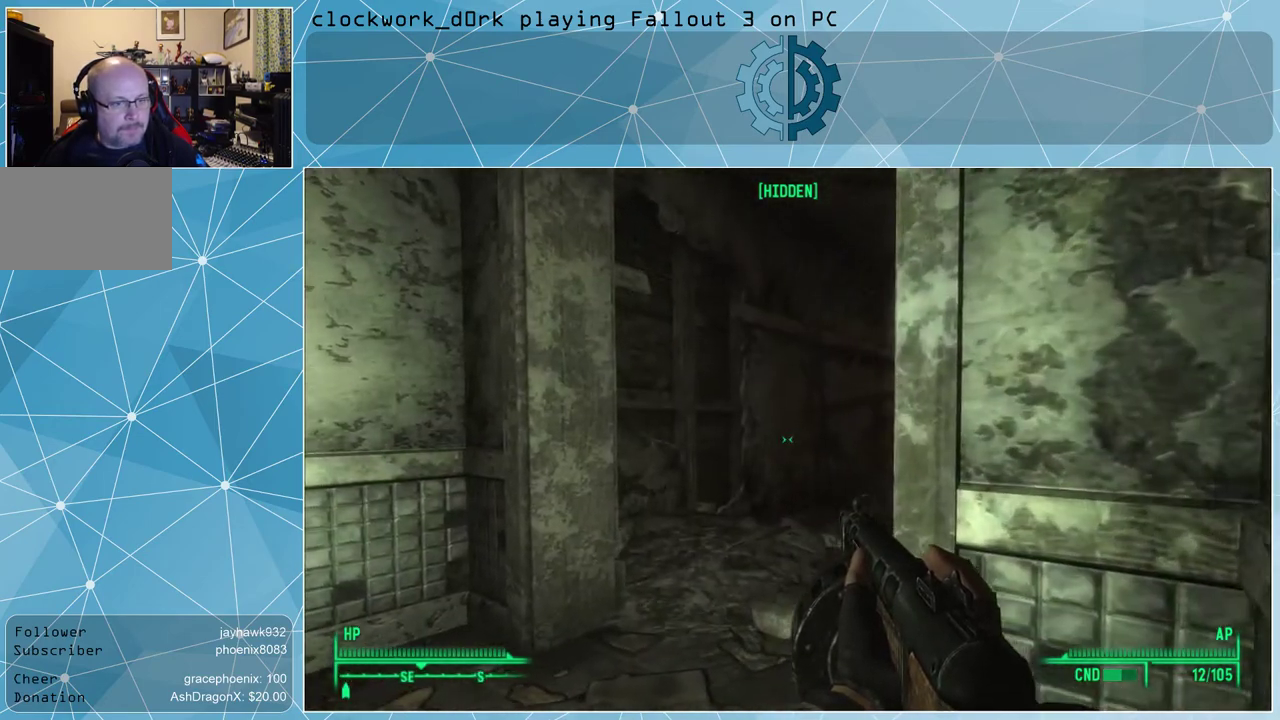
{"keys": ["a", "w"], "mouse": [], "events": [[133, "w", "down"]]}
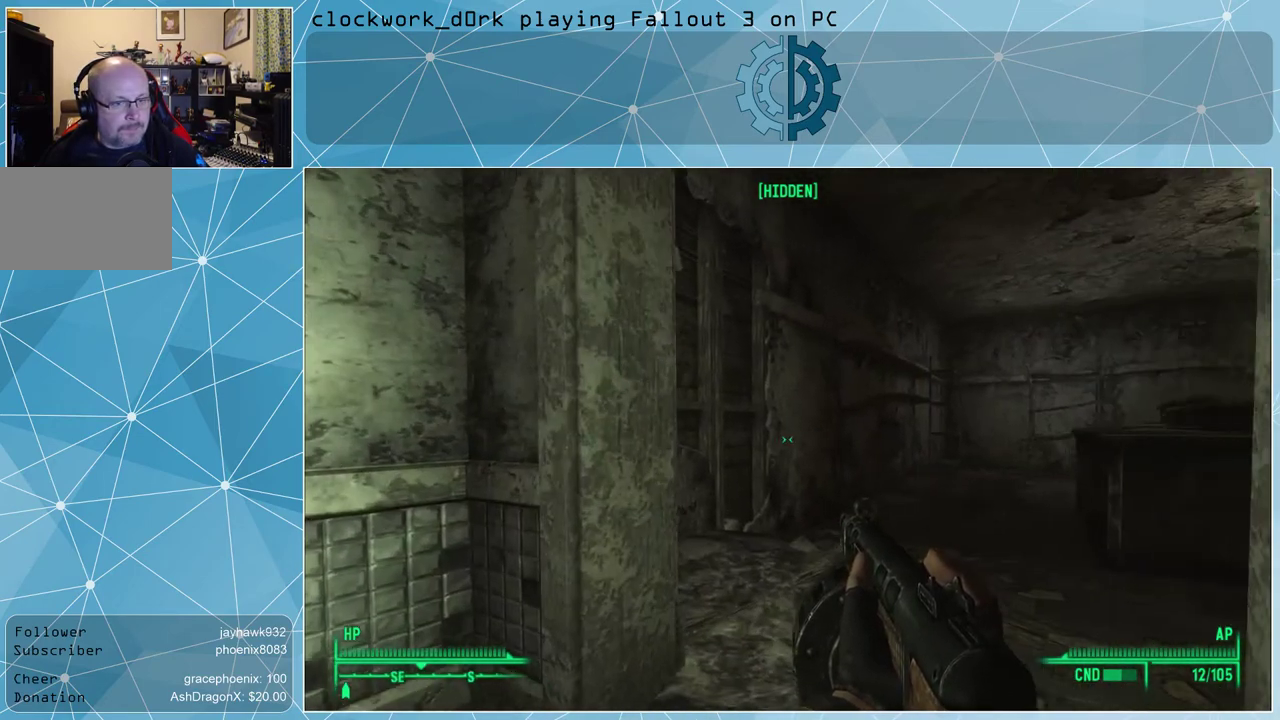
{"keys": [], "mouse": [], "events": [[67, "a", "up"], [67, "w", "up"]]}
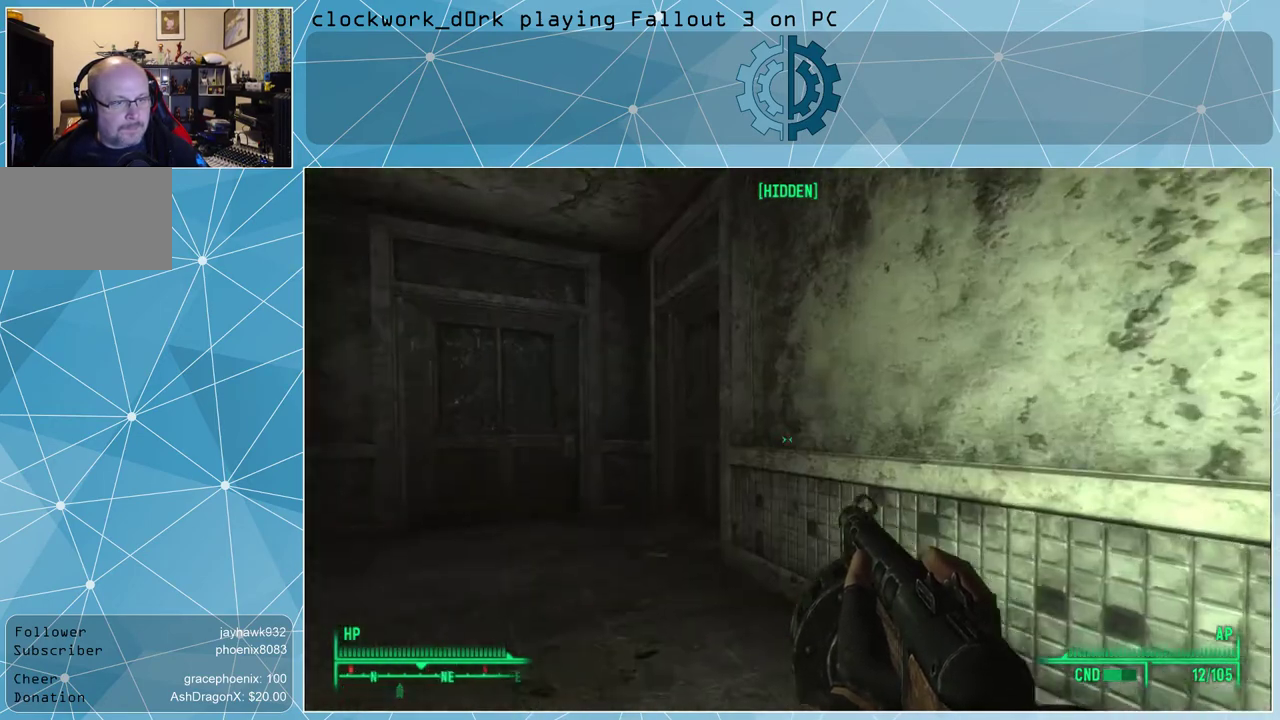
{"keys": ["a", "w"], "mouse": [], "events": [[167, "a", "down"], [267, "w", "down"]]}
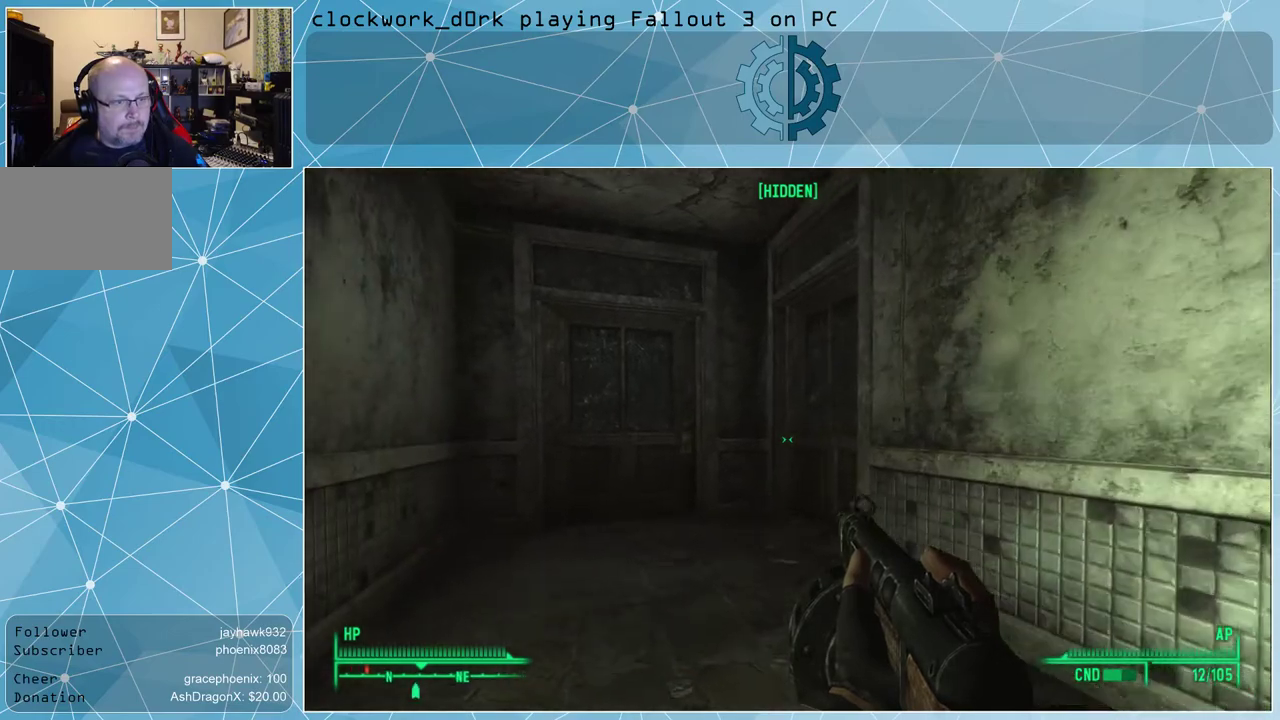
{"keys": ["a", "w"], "mouse": [], "events": [[100, "a", "up"], [333, "a", "down"]]}
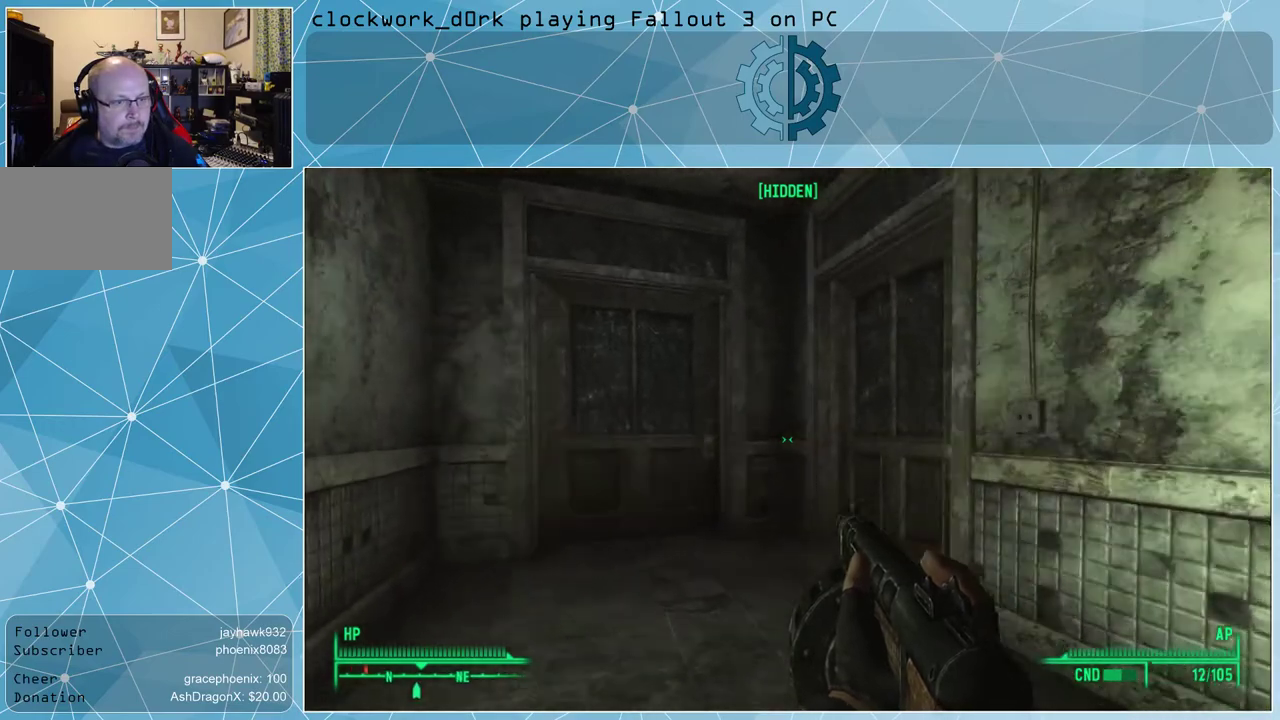
{"keys": ["a", "w"], "mouse": [], "events": [[100, "a", "up"], [300, "a", "down"]]}
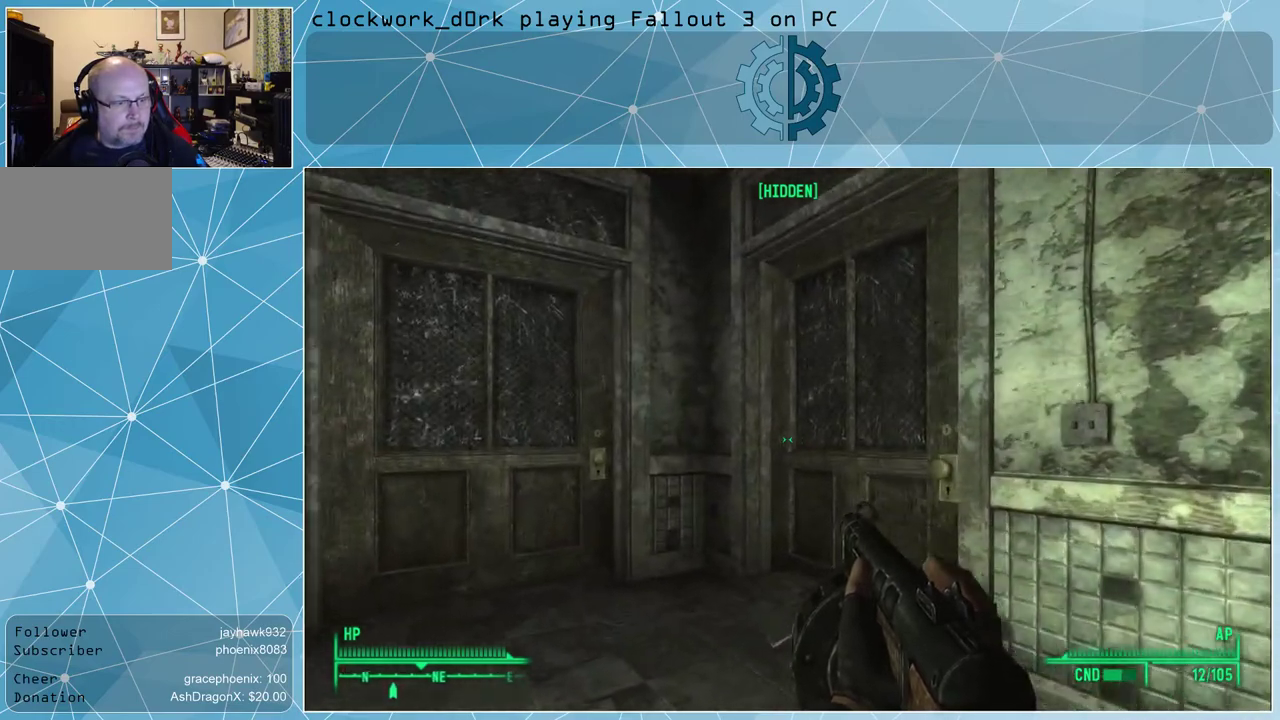
{"keys": ["a", "w"], "mouse": [], "events": [[200, "a", "up"], [400, "a", "down"]]}
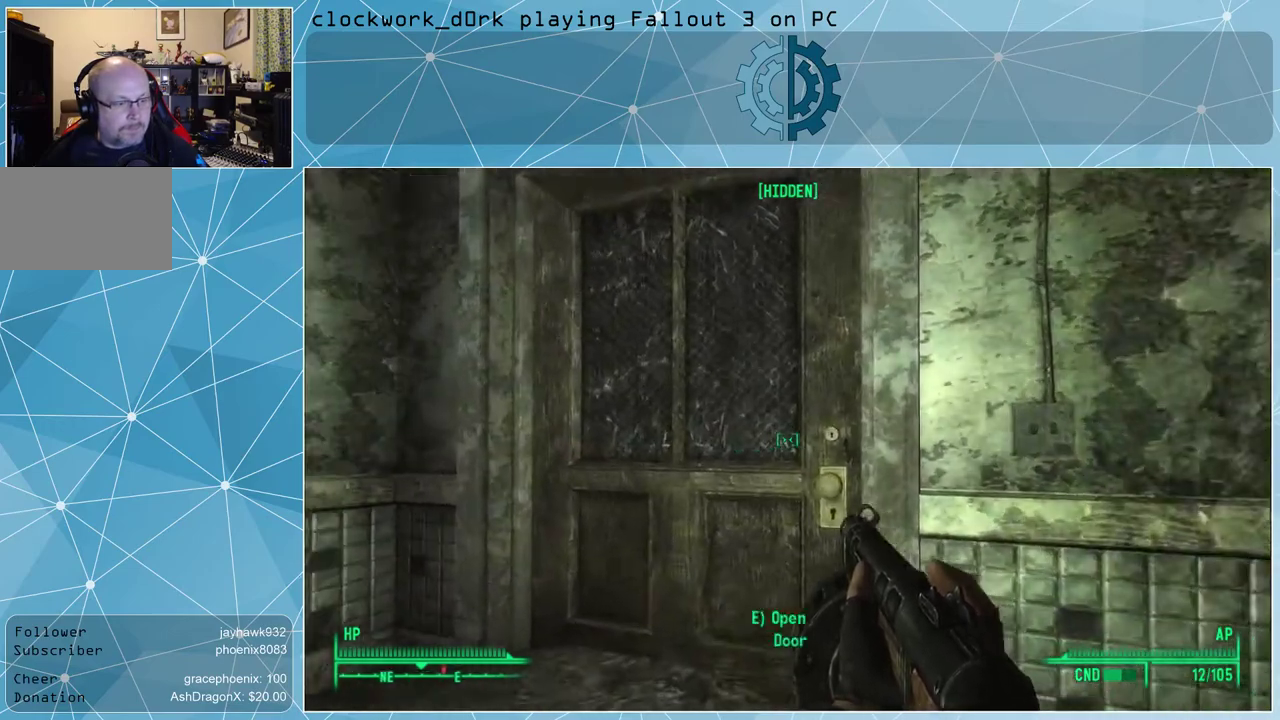
{"keys": [], "mouse": [], "events": [[133, "a", "up"], [133, "w", "up"]]}
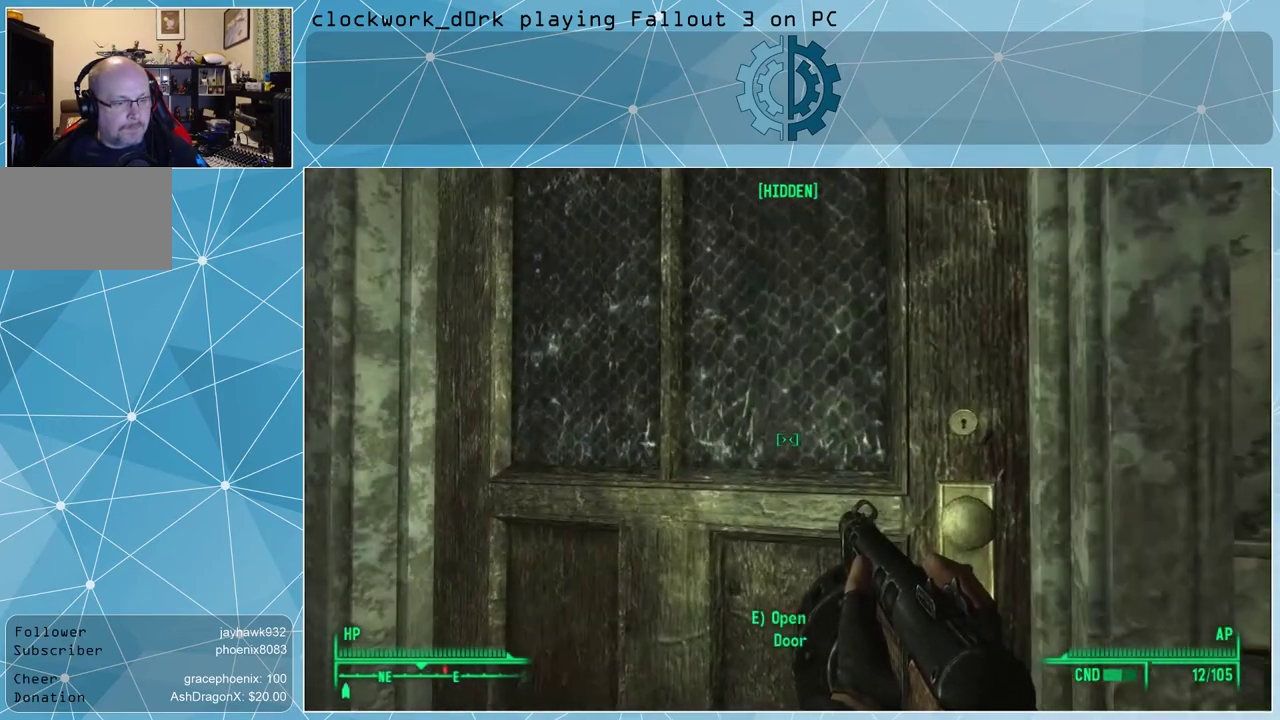
{"keys": [], "mouse": [], "events": []}
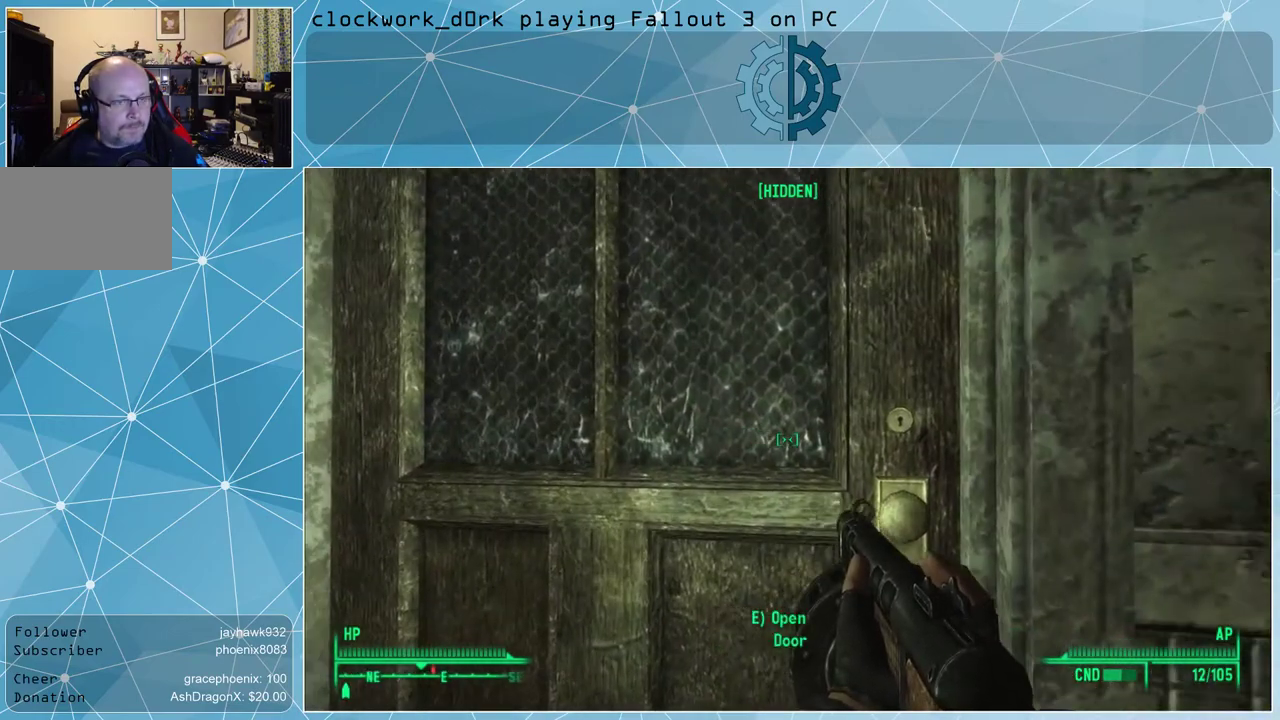
{"keys": ["d", "w"], "mouse": [], "events": [[167, "d", "down"], [300, "w", "down"]]}
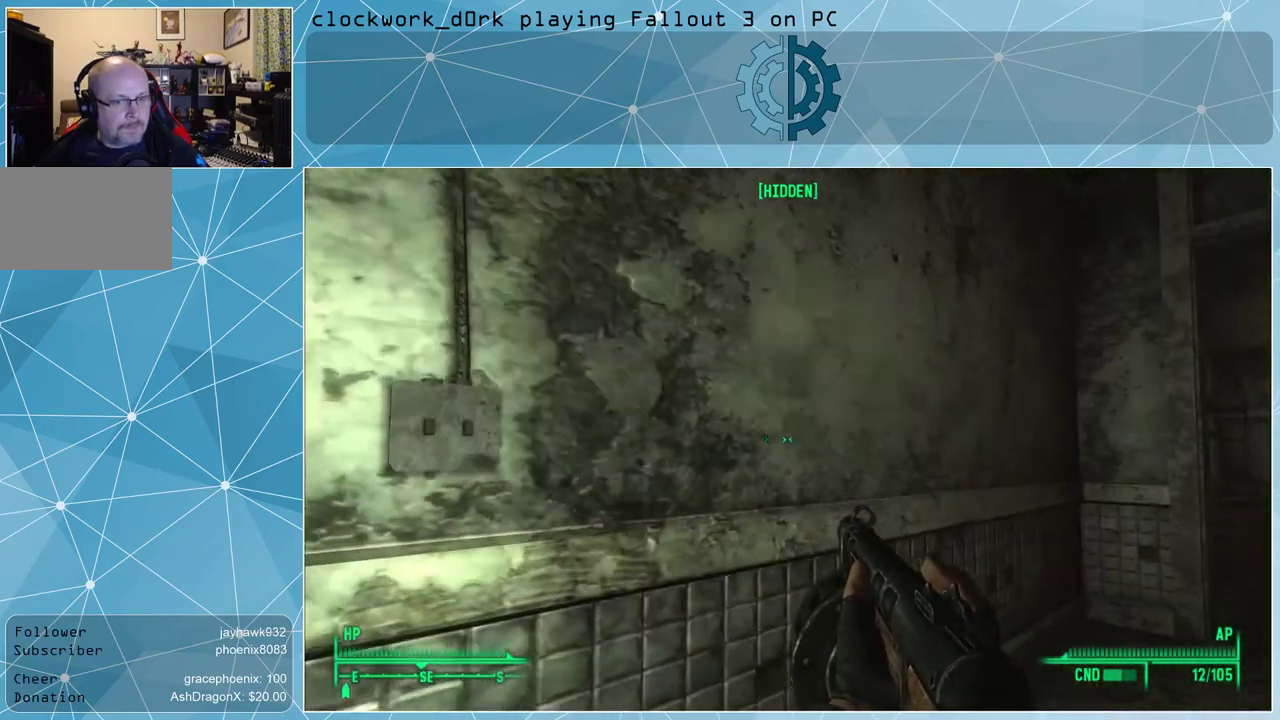
{"keys": ["w"], "mouse": [], "events": [[467, "d", "up"]]}
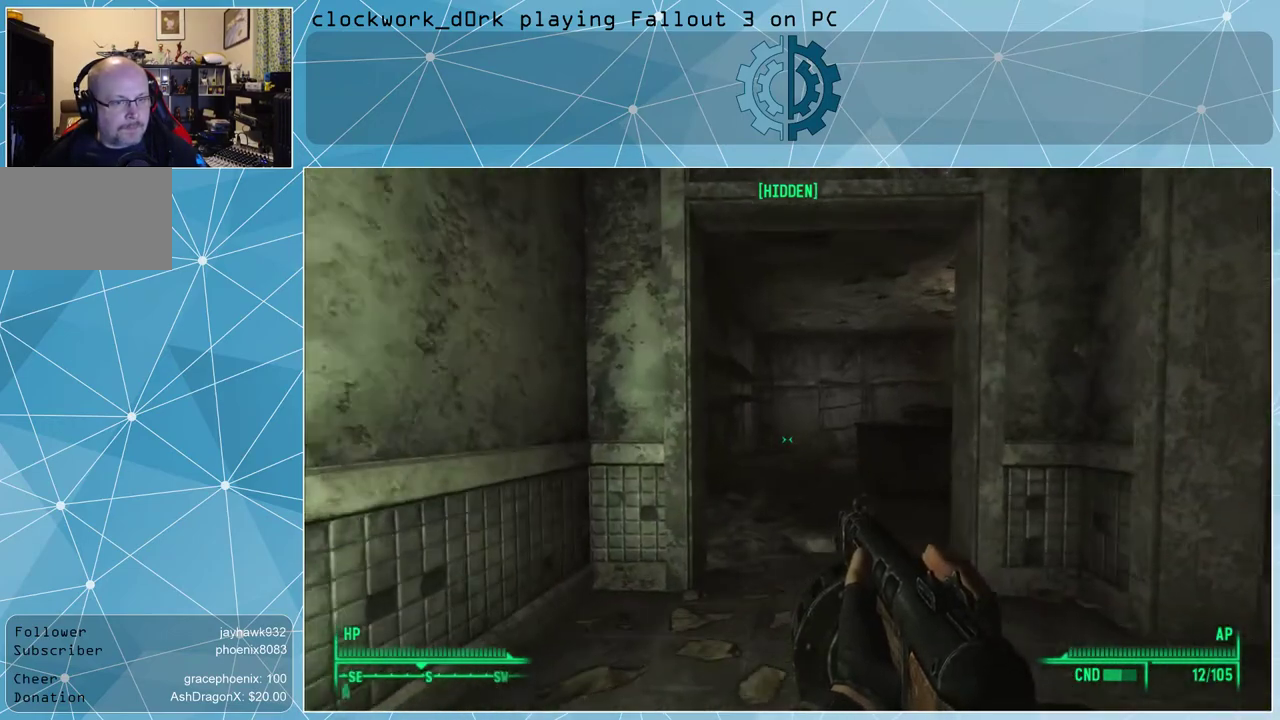
{"keys": ["w"], "mouse": [], "events": [[300, "d", "down"], [433, "d", "up"]]}
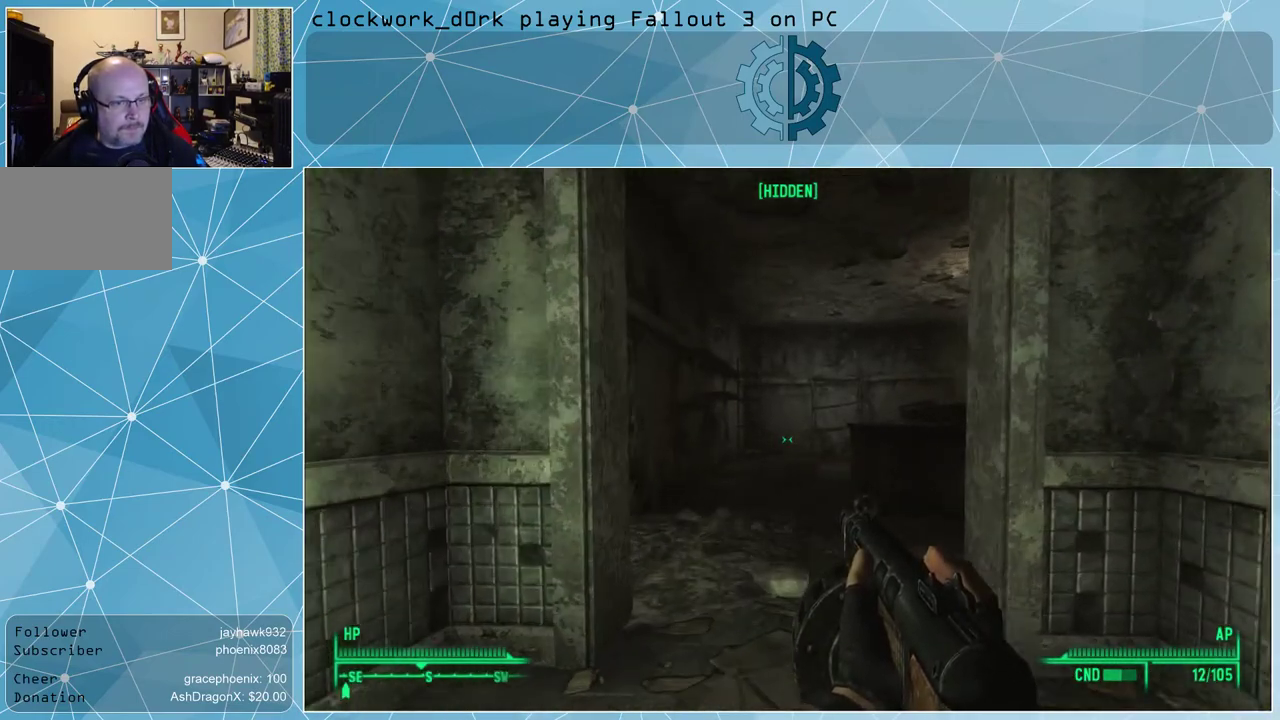
{"keys": ["w"], "mouse": [], "events": []}
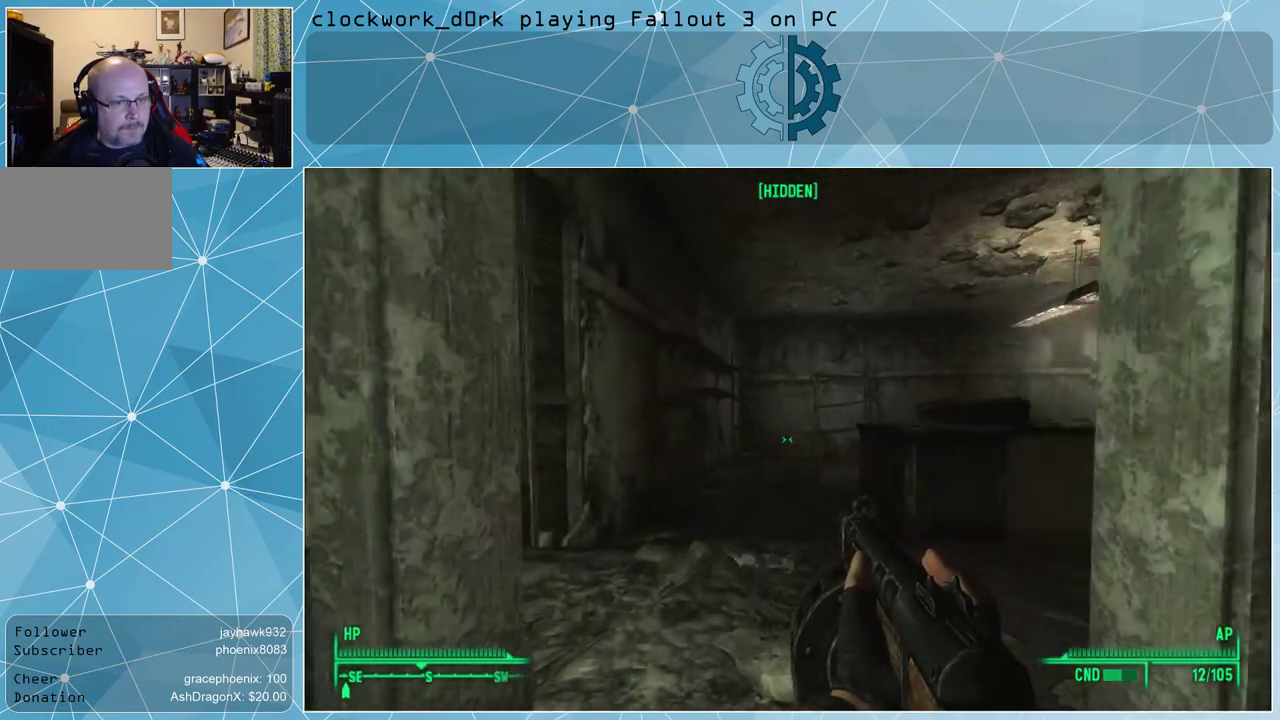
{"keys": [], "mouse": [], "events": [[133, "w", "up"]]}
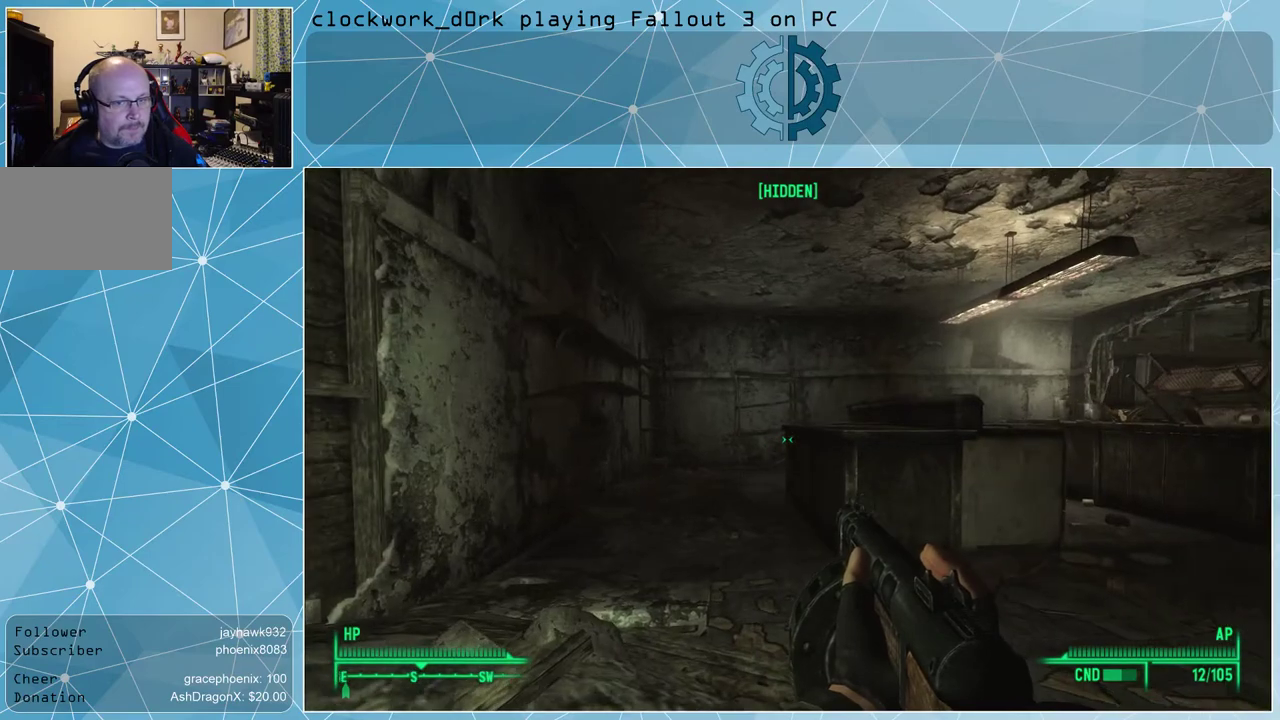
{"keys": [], "mouse": [], "events": []}
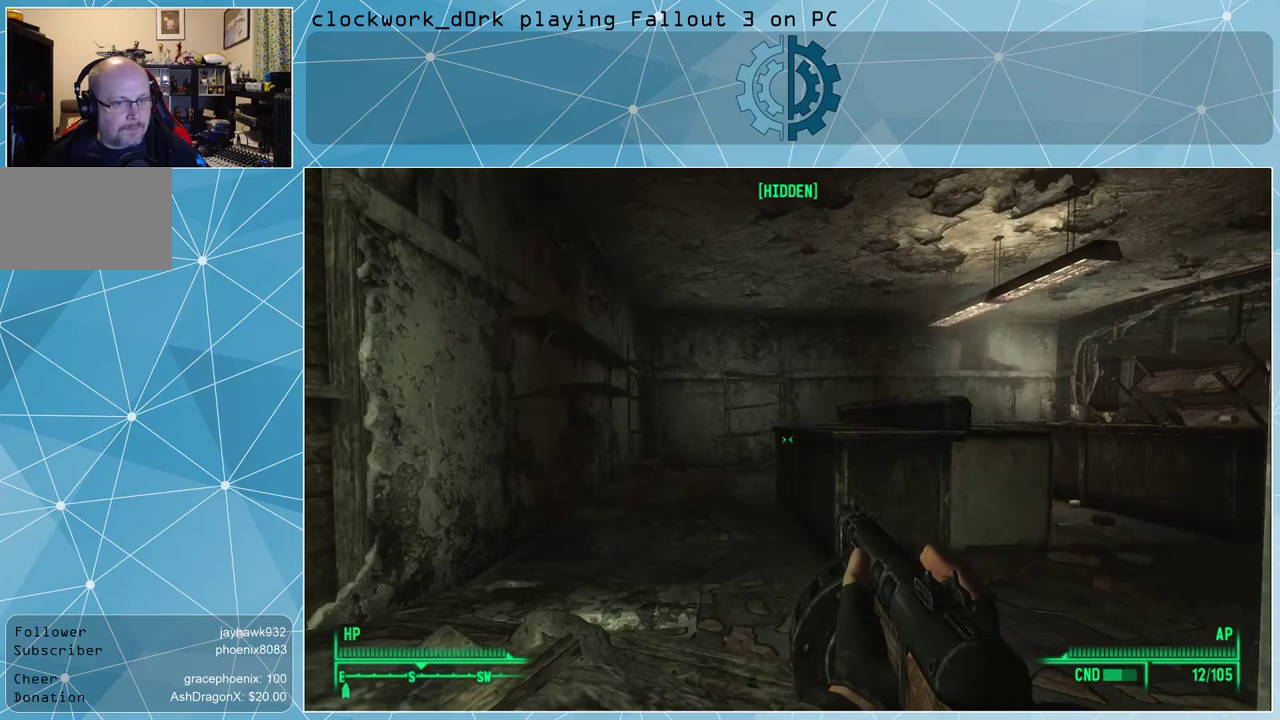
{"keys": [], "mouse": [], "events": []}
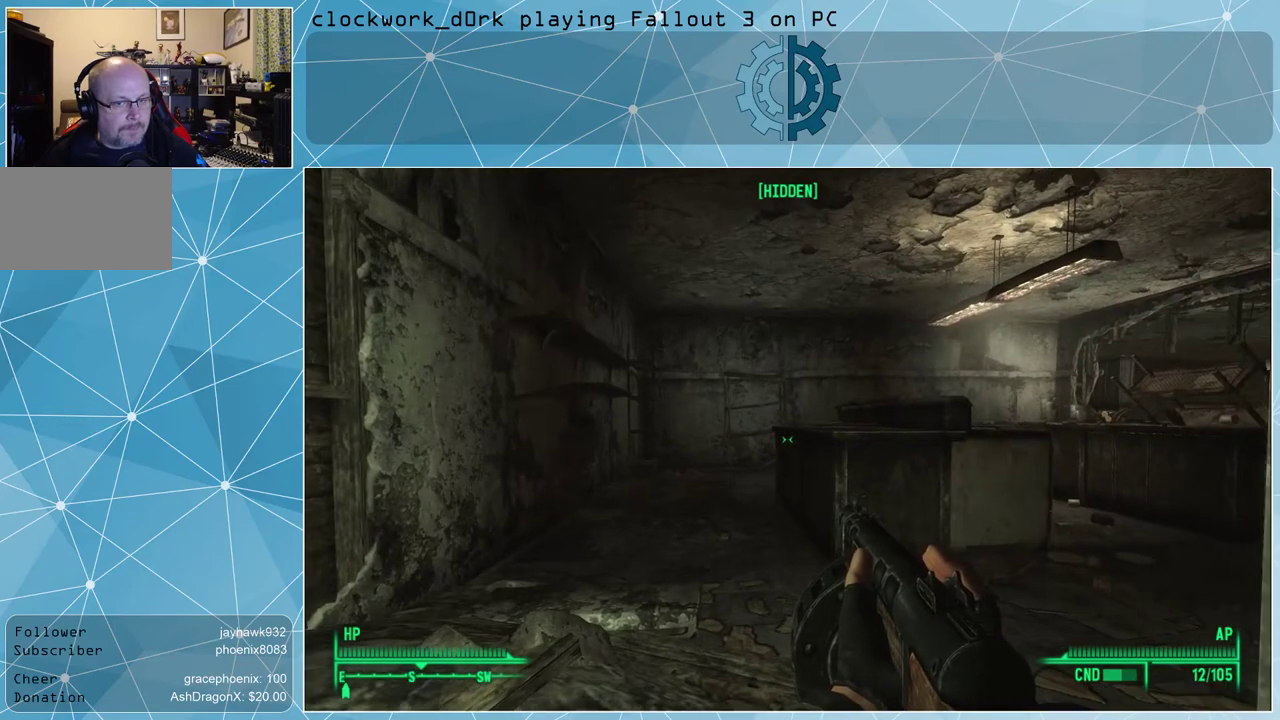
{"keys": [], "mouse": [], "events": []}
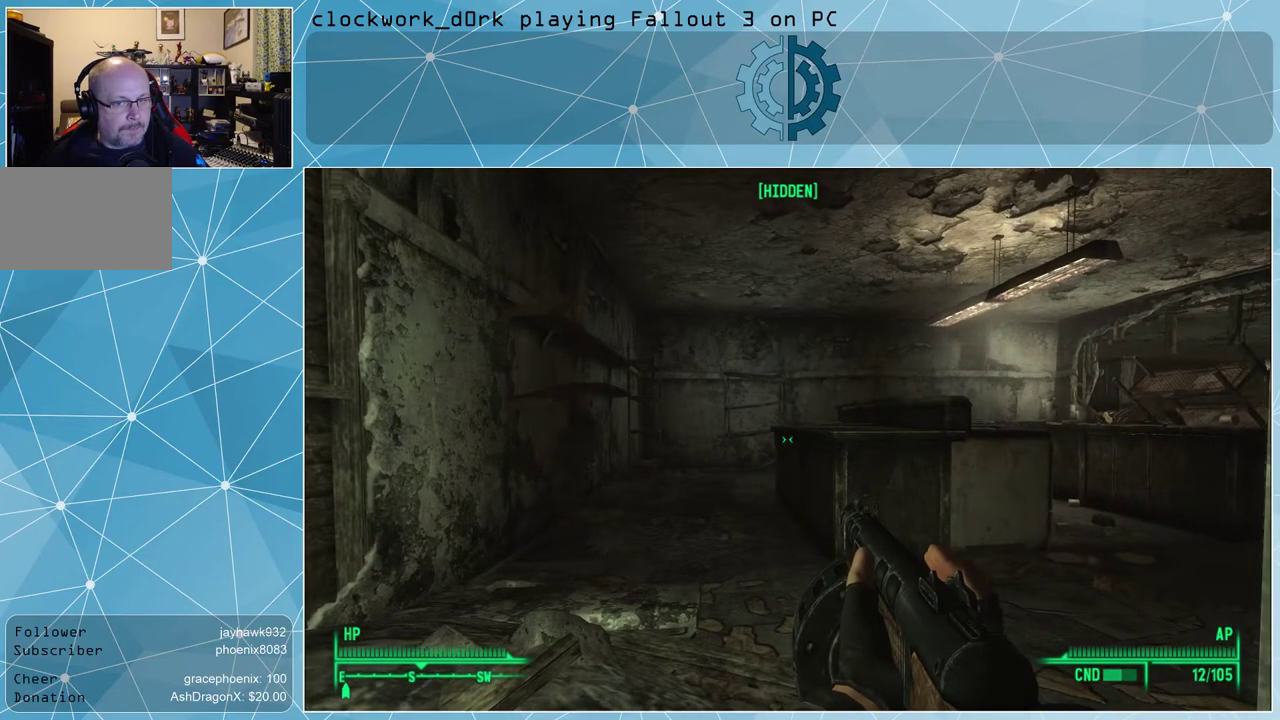
{"keys": [], "mouse": [], "events": []}
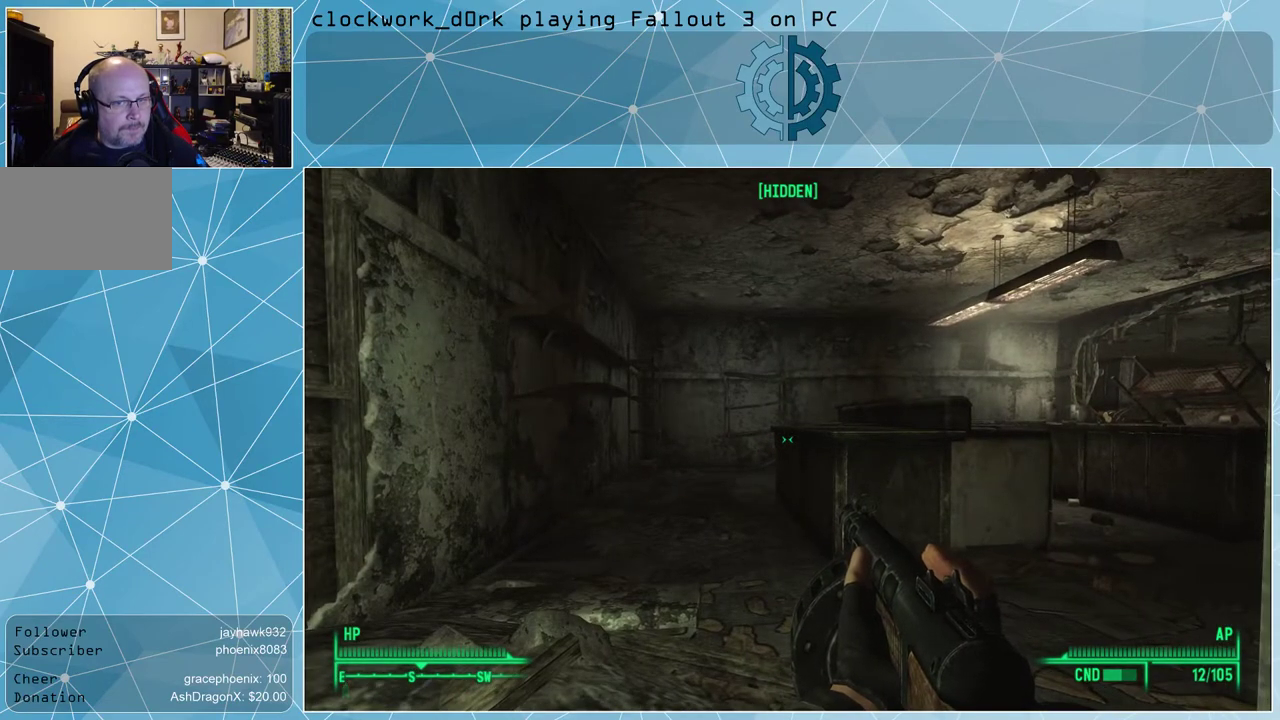
{"keys": ["s"], "mouse": [], "events": [[33, "s", "down"]]}
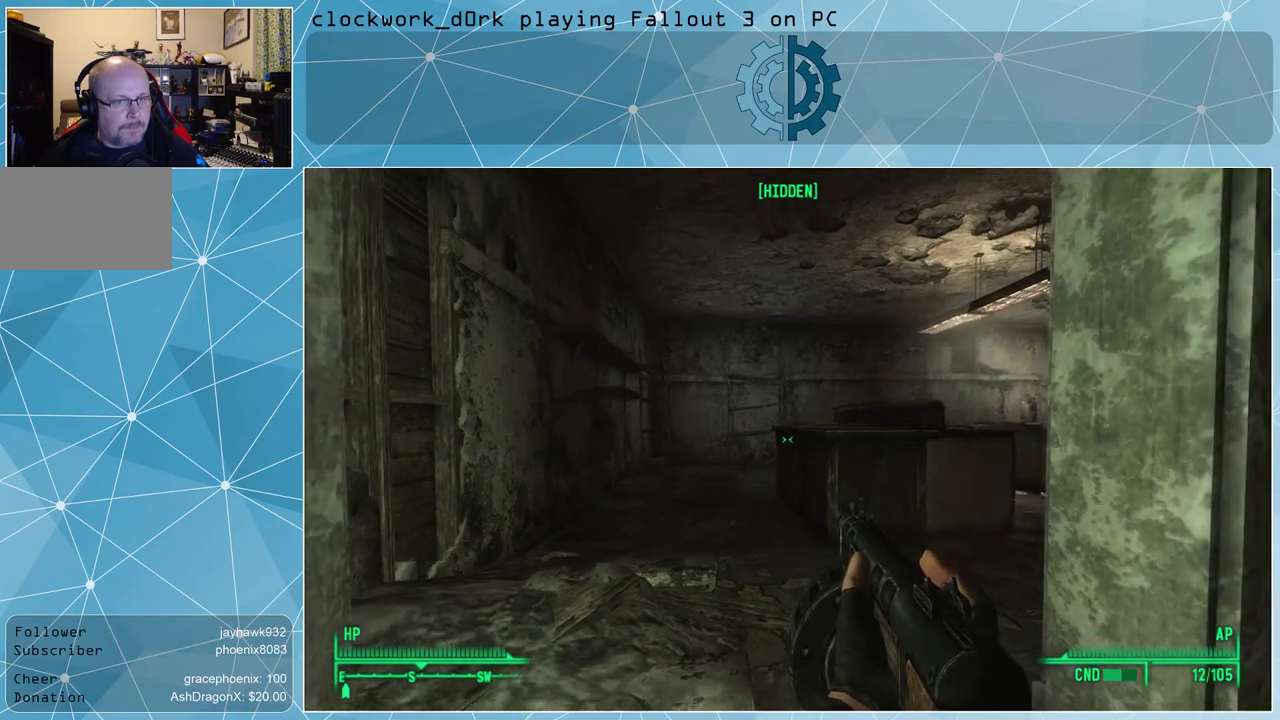
{"keys": ["s"], "mouse": [], "events": []}
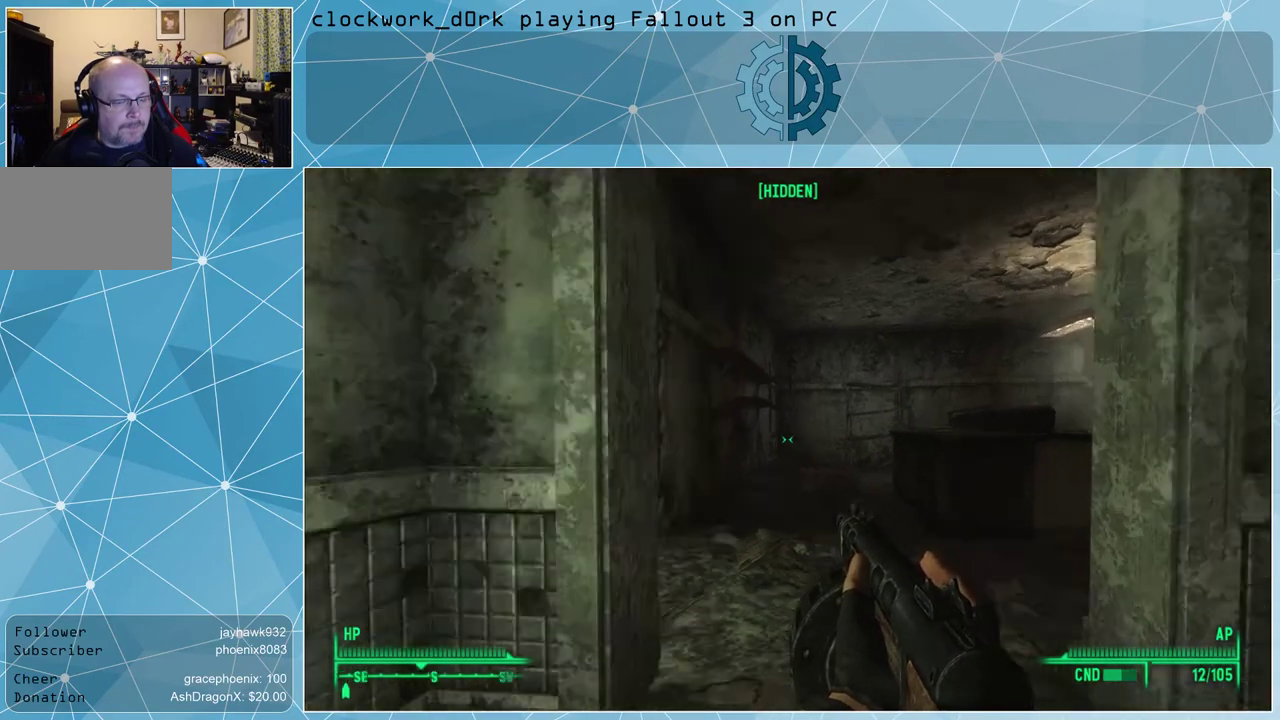
{"keys": ["a"], "mouse": [], "events": [[333, "s", "up"], [433, "a", "down"]]}
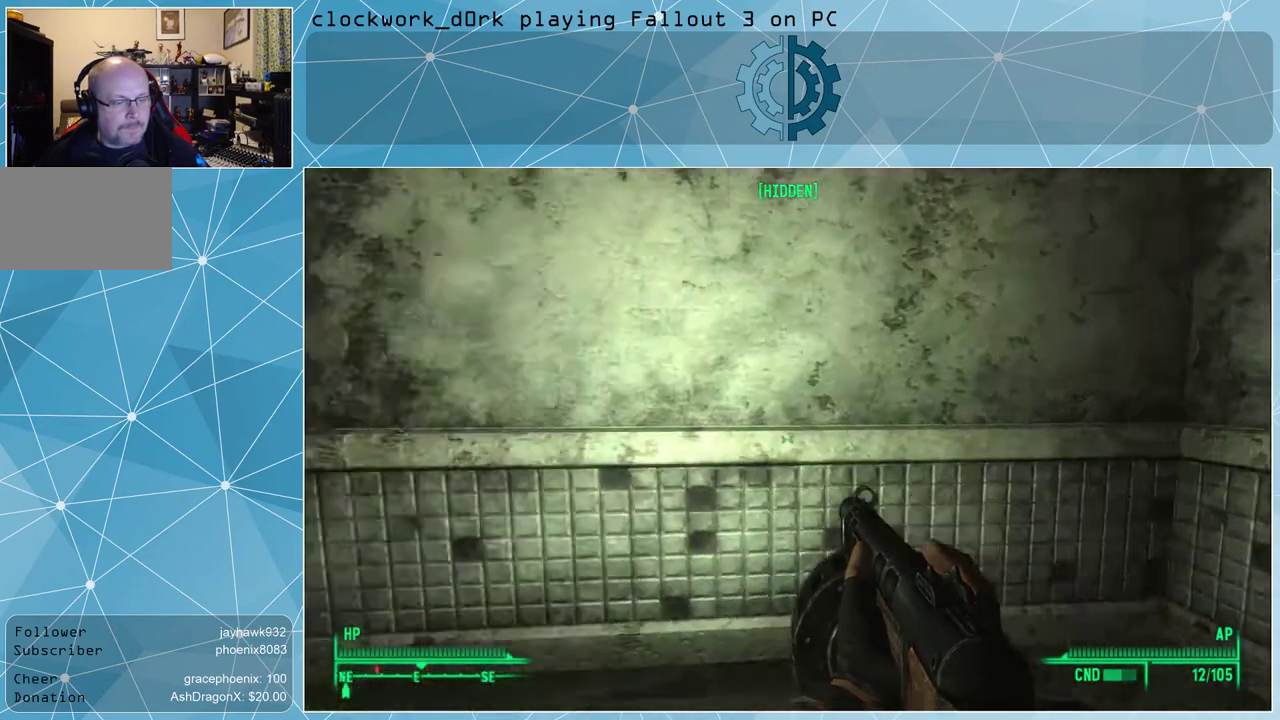
{"keys": ["a", "w"], "mouse": [], "events": [[267, "w", "down"]]}
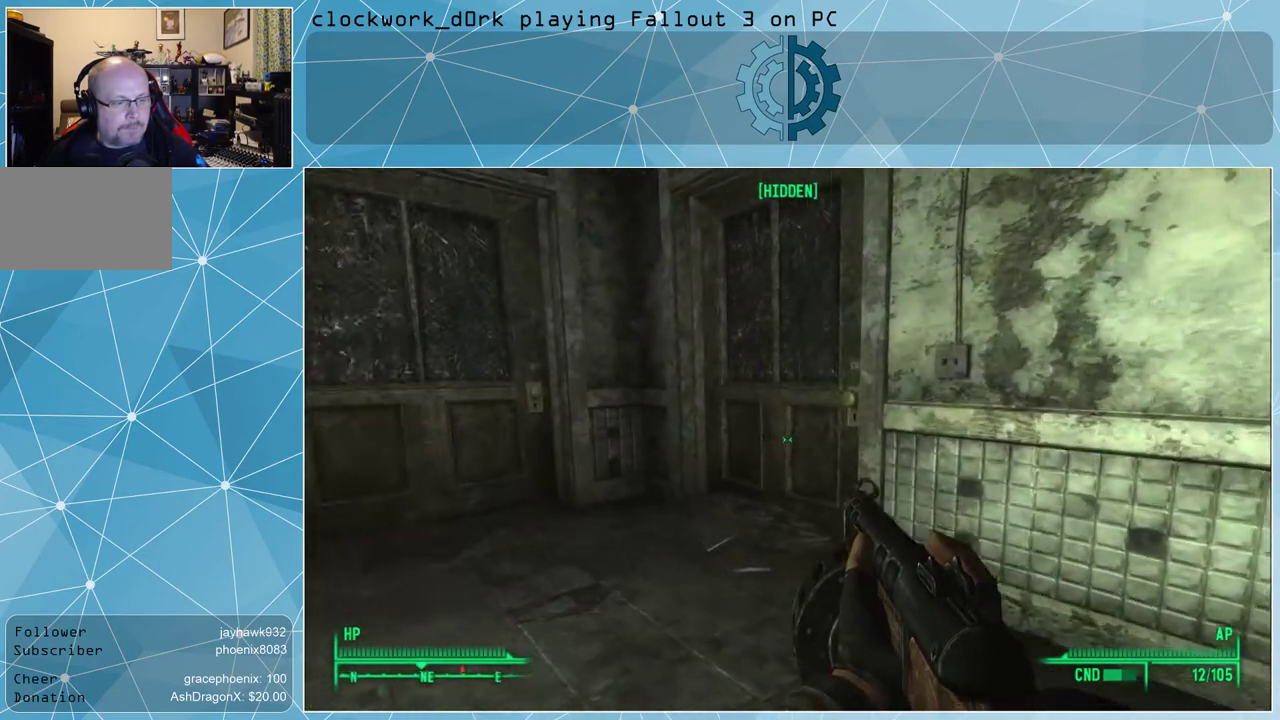
{"keys": ["a", "w"], "mouse": [], "events": []}
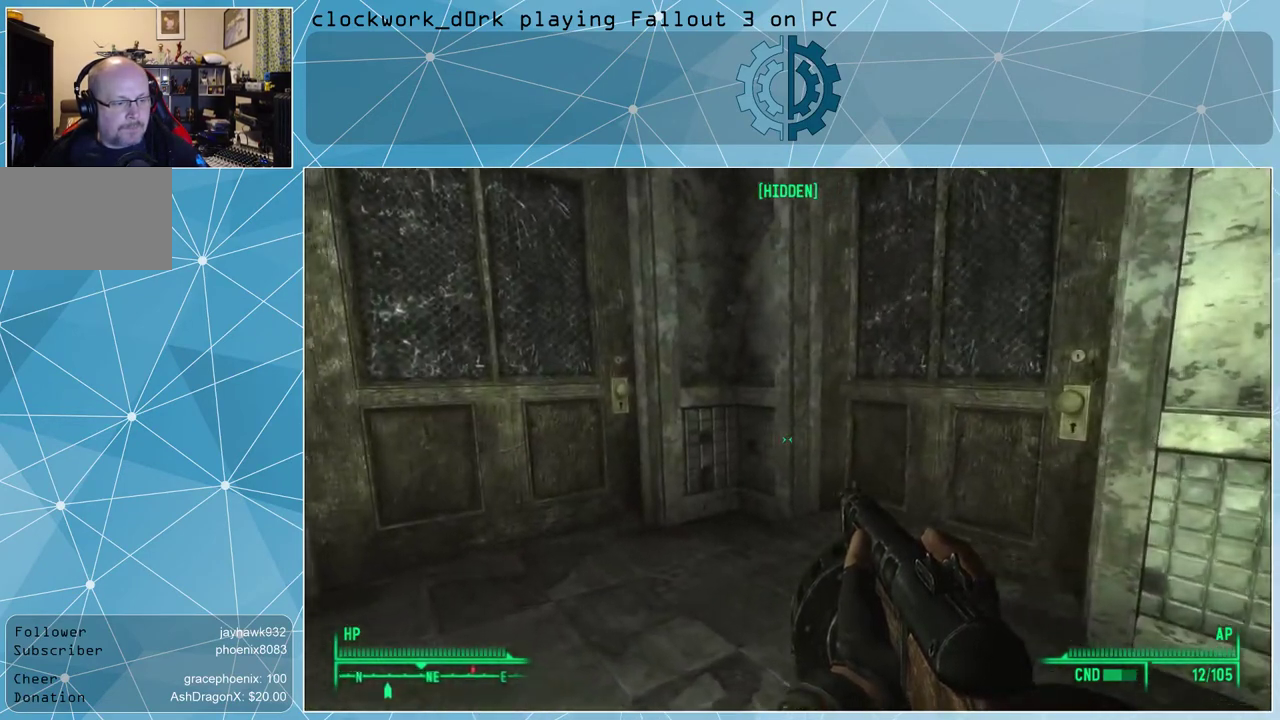
{"keys": ["a", "w"], "mouse": [], "events": []}
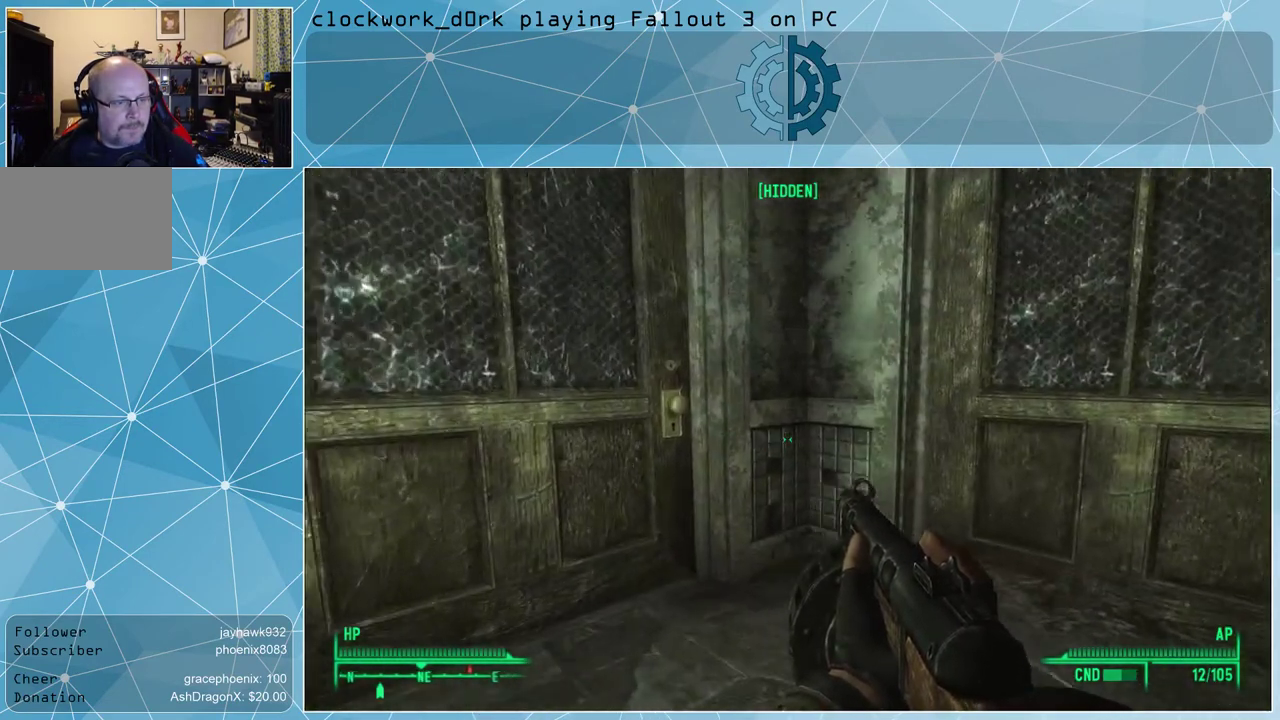
{"keys": [], "mouse": [], "events": [[67, "a", "up"], [100, "w", "up"]]}